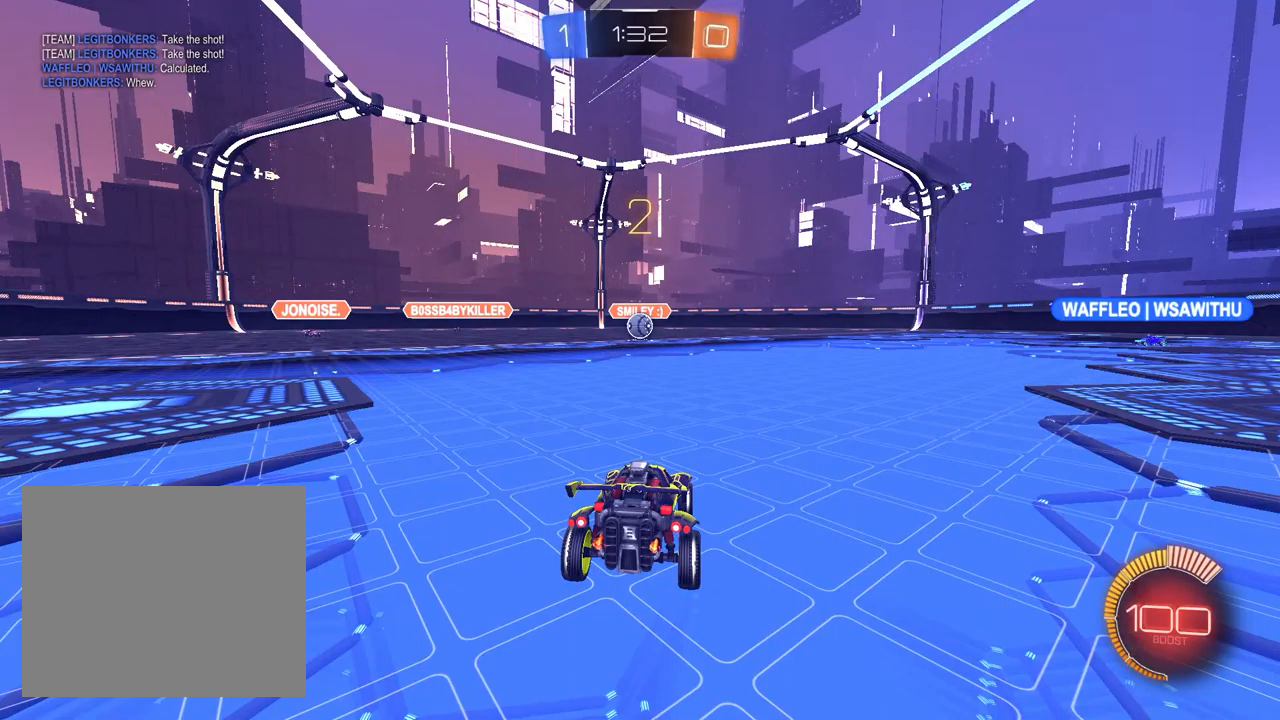
Gameplay with a controller (PlayStation layout); each line is a JSON object with the inputs held at the frame after it (dt_ms = milliseconds from this image to that frame). "events" lists button and stick changes between this image and that frame as [ms after this image, input, new state], when the widget could be followed in between.
{"dt_ms": 500, "buttons": ["R2"], "left_stick": "center", "right_stick": "center", "events": [[50, "R2", "down"], [200, "TRIANGLE", "down"], [300, "TRIANGLE", "up"], [367, "TRIANGLE", "down"], [433, "TRIANGLE", "up"]]}
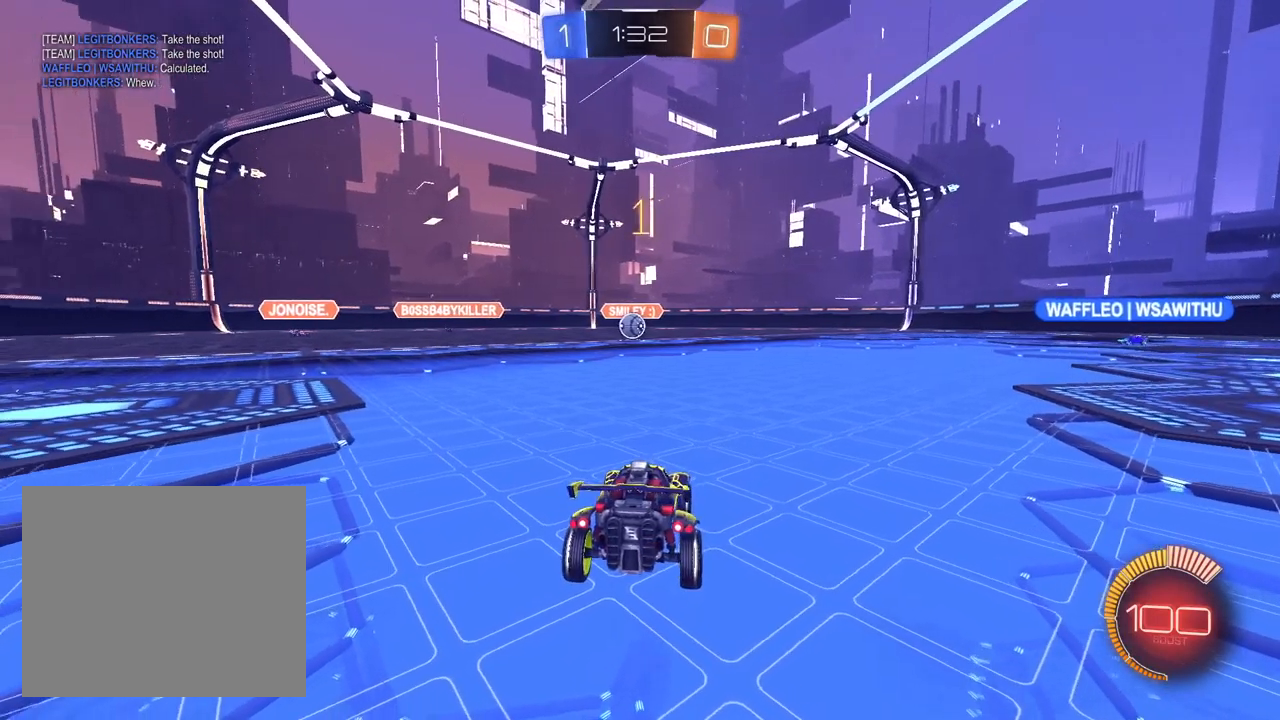
{"dt_ms": 500, "buttons": ["L1", "R2"], "left_stick": "left", "right_stick": "center", "events": [[33, "TRIANGLE", "down"], [83, "TRIANGLE", "up"], [250, "TRIANGLE", "down"], [317, "TRIANGLE", "up"], [383, "left_stick", "left"], [417, "L1", "down"]]}
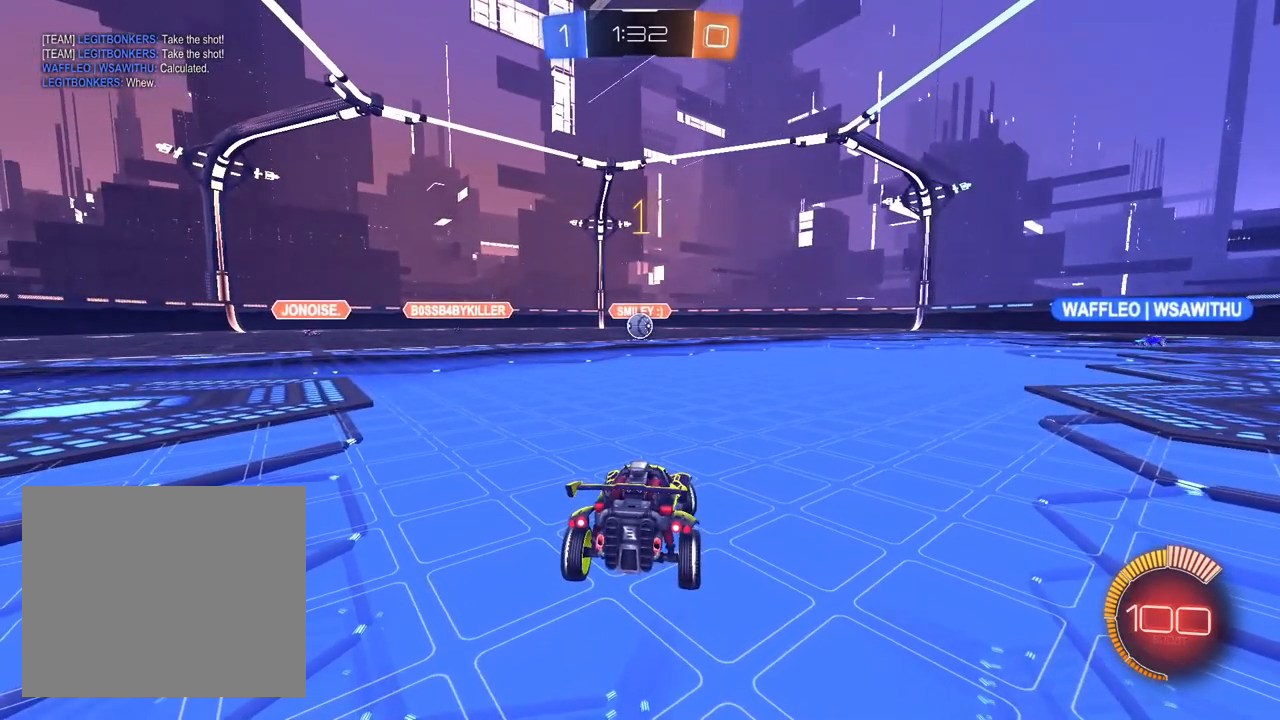
{"dt_ms": 500, "buttons": ["L1", "R2"], "left_stick": "center", "right_stick": "center", "events": [[33, "left_stick", "center"], [183, "left_stick", "up-left"], [283, "left_stick", "center"]]}
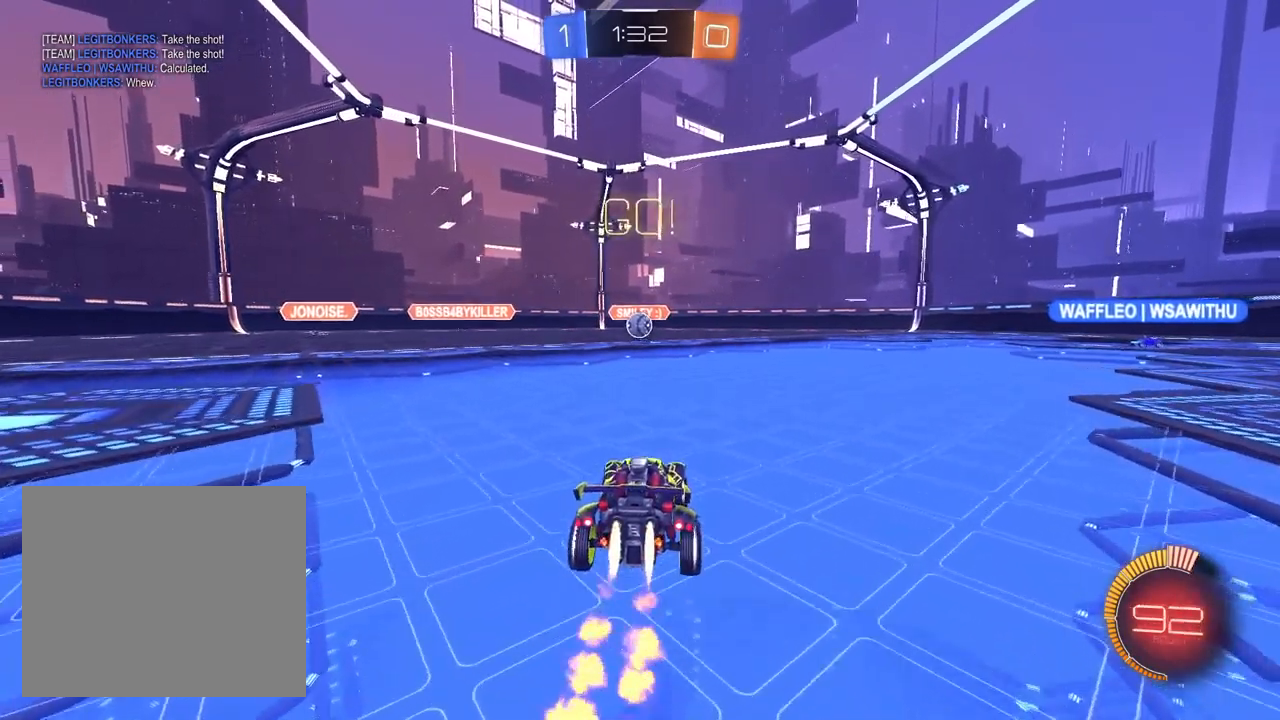
{"dt_ms": 500, "buttons": ["L1"], "left_stick": "down-left", "right_stick": "center", "events": [[167, "CROSS", "down"], [183, "left_stick", "down"], [317, "CROSS", "up"], [317, "left_stick", "center"], [333, "R2", "up"], [400, "CROSS", "down"], [433, "left_stick", "down-left"], [500, "CROSS", "up"]]}
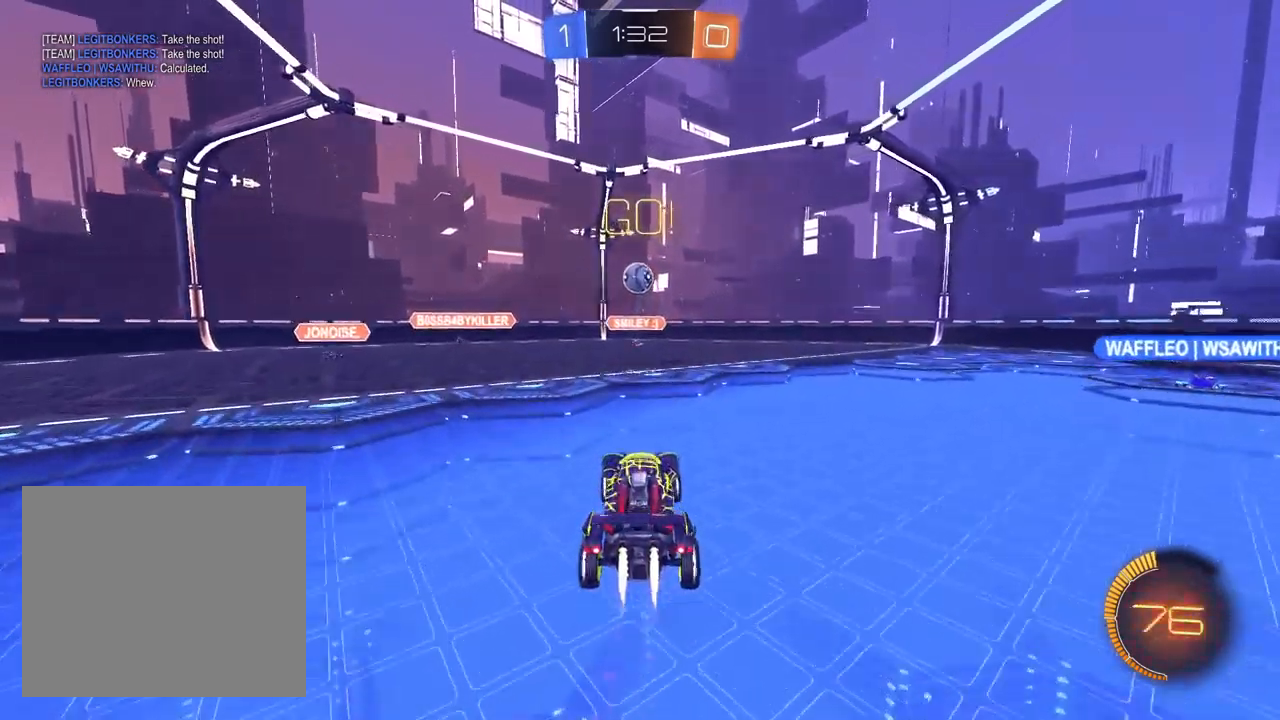
{"dt_ms": 500, "buttons": ["L1", "R1"], "left_stick": "up-left", "right_stick": "center", "events": [[17, "R1", "down"], [117, "left_stick", "up"], [400, "left_stick", "up-left"]]}
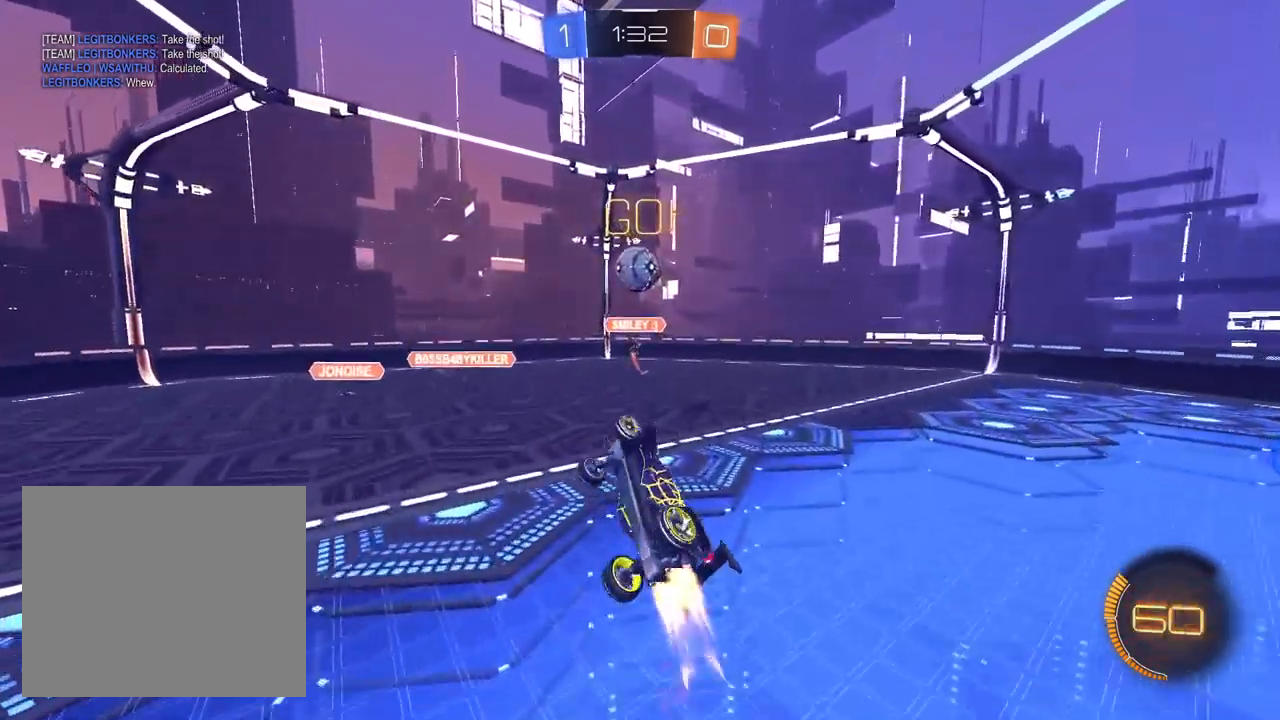
{"dt_ms": 500, "buttons": ["TRIANGLE", "L1", "R1", "R2"], "left_stick": "down-left", "right_stick": "center", "events": [[17, "left_stick", "left"], [167, "left_stick", "up-left"], [283, "R2", "down"], [450, "TRIANGLE", "down"], [450, "left_stick", "down-left"]]}
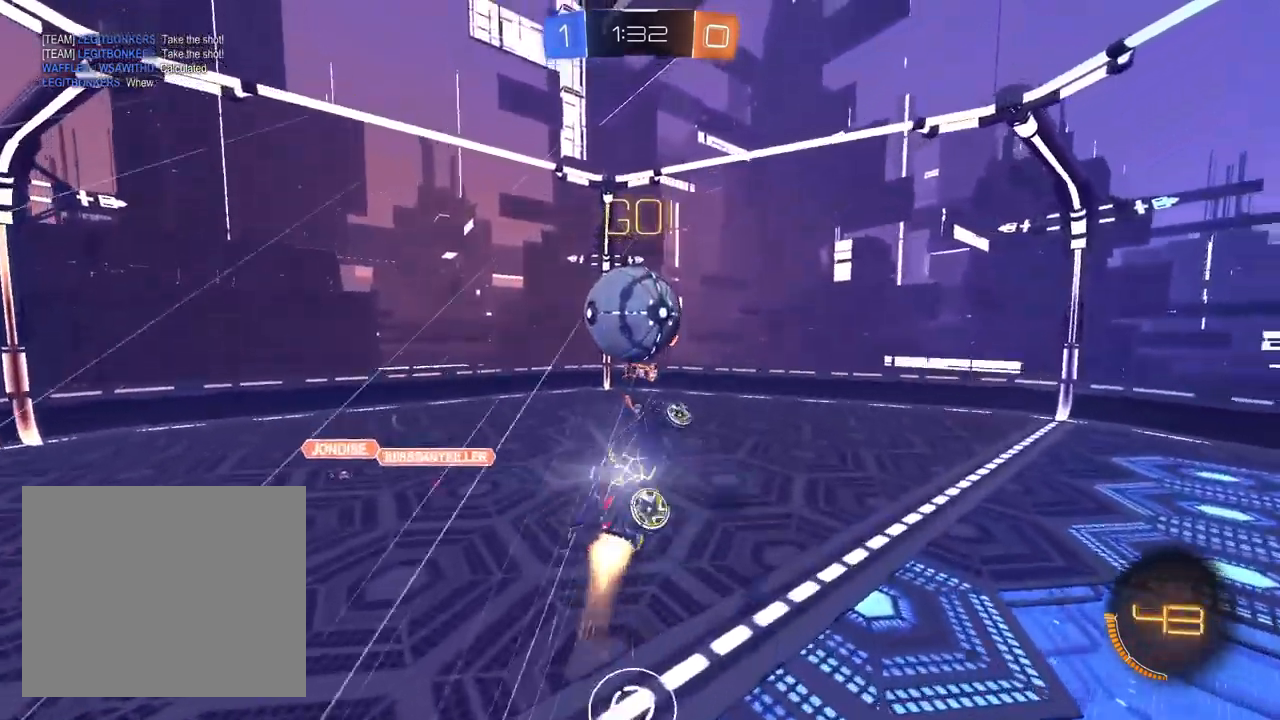
{"dt_ms": 500, "buttons": ["R2"], "left_stick": "up-left", "right_stick": "center", "events": [[50, "TRIANGLE", "up"], [150, "TRIANGLE", "down"], [167, "left_stick", "up-left"], [250, "TRIANGLE", "up"], [317, "R1", "up"], [383, "L1", "up"]]}
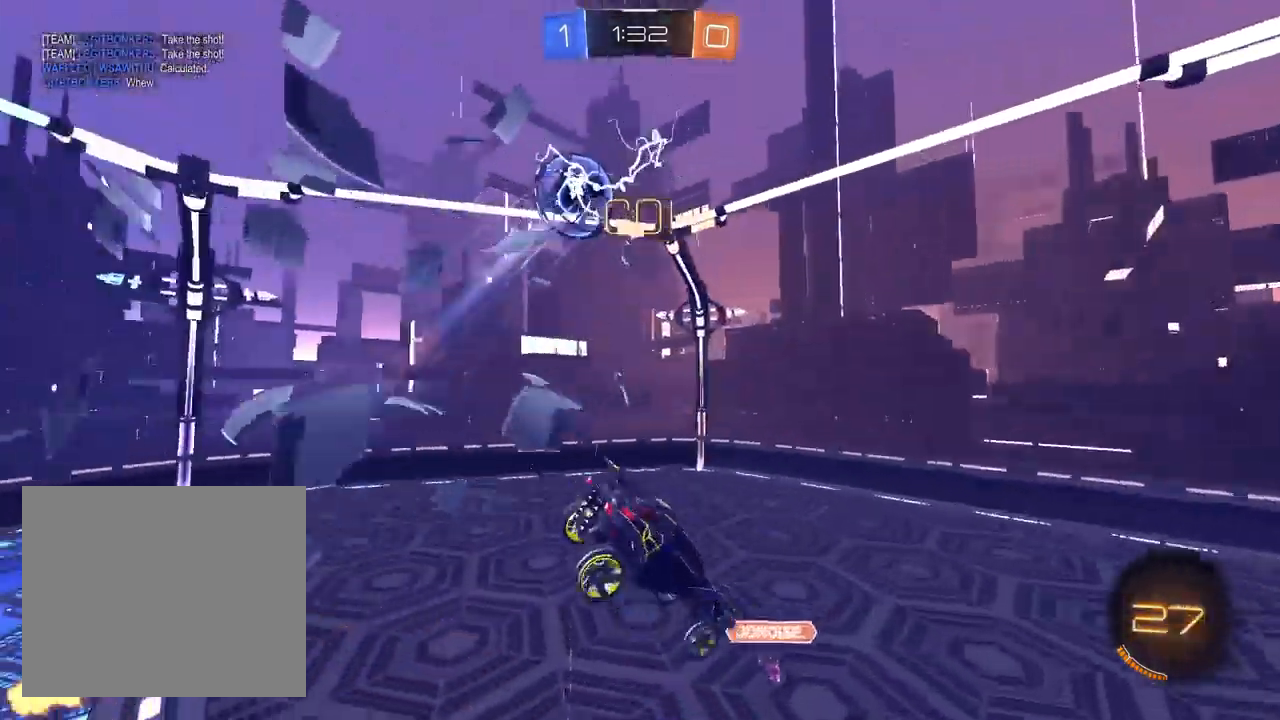
{"dt_ms": 500, "buttons": ["R1"], "left_stick": "down-left", "right_stick": "center", "events": [[150, "R1", "down"], [167, "left_stick", "up-right"], [200, "R2", "up"], [250, "left_stick", "down-right"], [450, "left_stick", "down-left"]]}
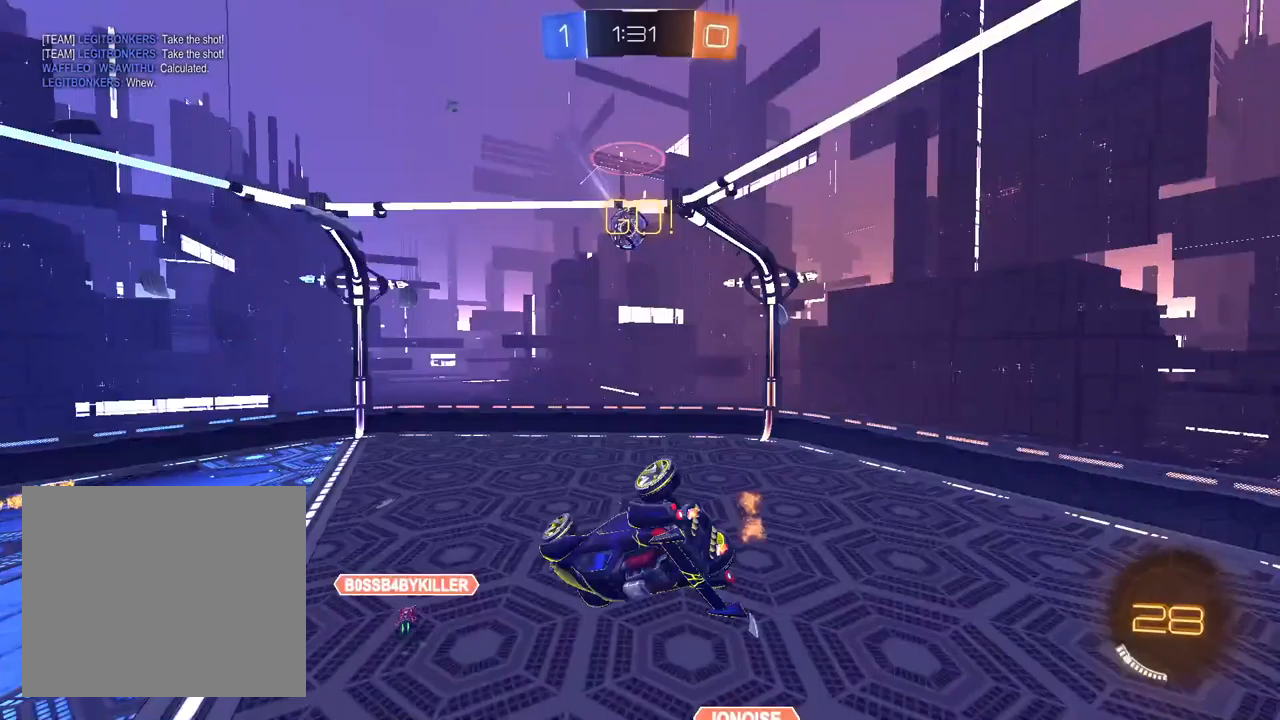
{"dt_ms": 500, "buttons": ["R2"], "left_stick": "up-left", "right_stick": "center", "events": [[117, "left_stick", "up-left"], [167, "R1", "up"], [250, "R2", "down"]]}
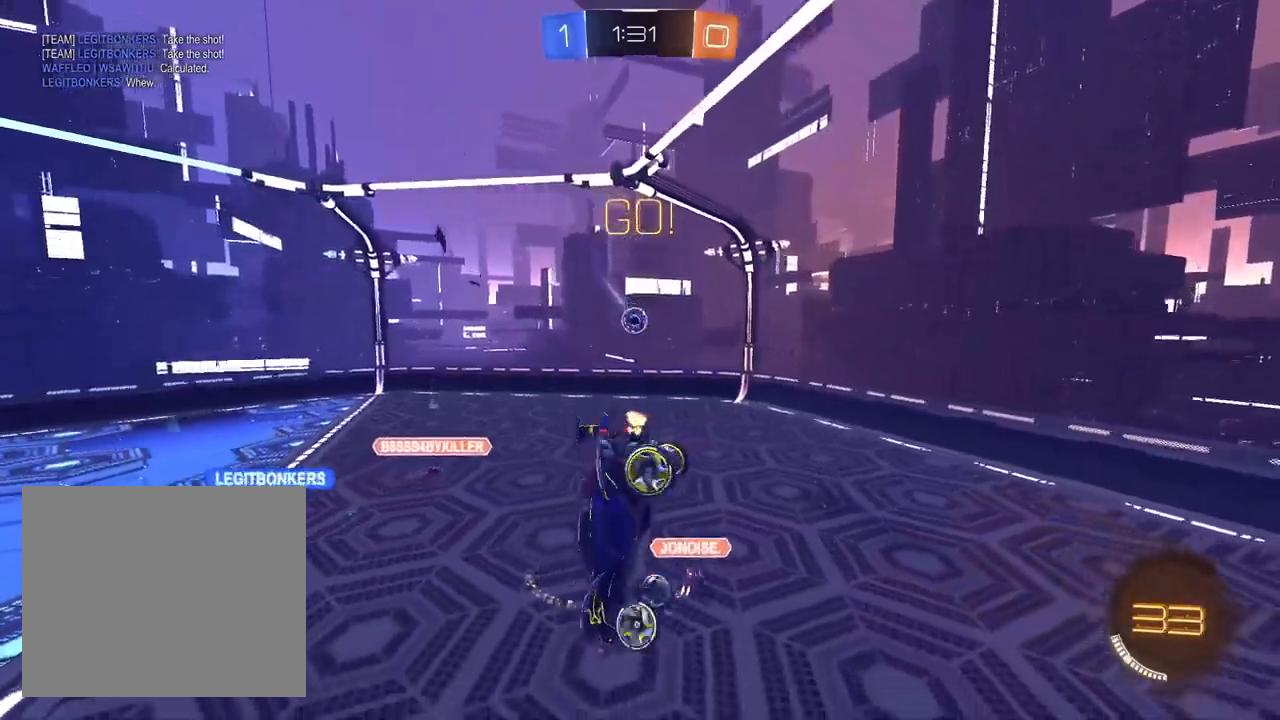
{"dt_ms": 500, "buttons": ["R2"], "left_stick": "down-right", "right_stick": "center", "events": [[33, "SQUARE", "down"], [67, "left_stick", "left"], [217, "left_stick", "down-left"], [433, "SQUARE", "up"], [467, "left_stick", "down-right"]]}
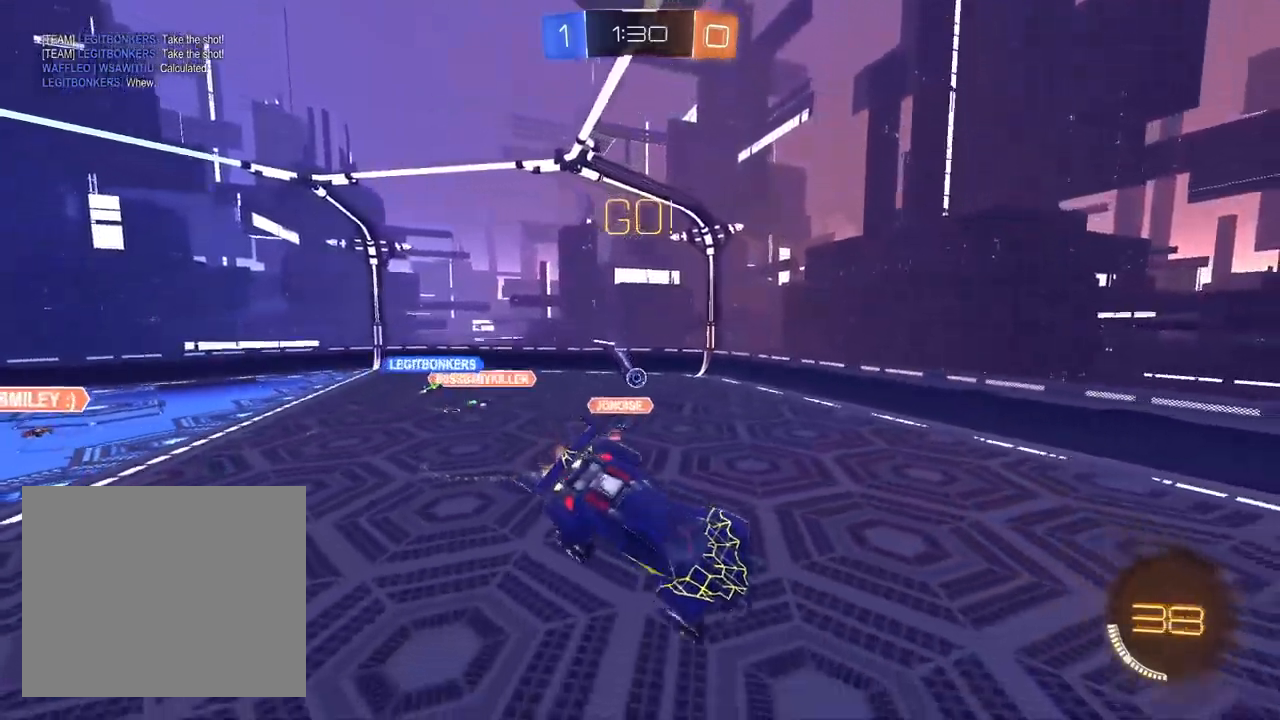
{"dt_ms": 500, "buttons": ["CROSS", "R2"], "left_stick": "up", "right_stick": "center", "events": [[183, "left_stick", "center"], [333, "left_stick", "up"], [500, "CROSS", "down"]]}
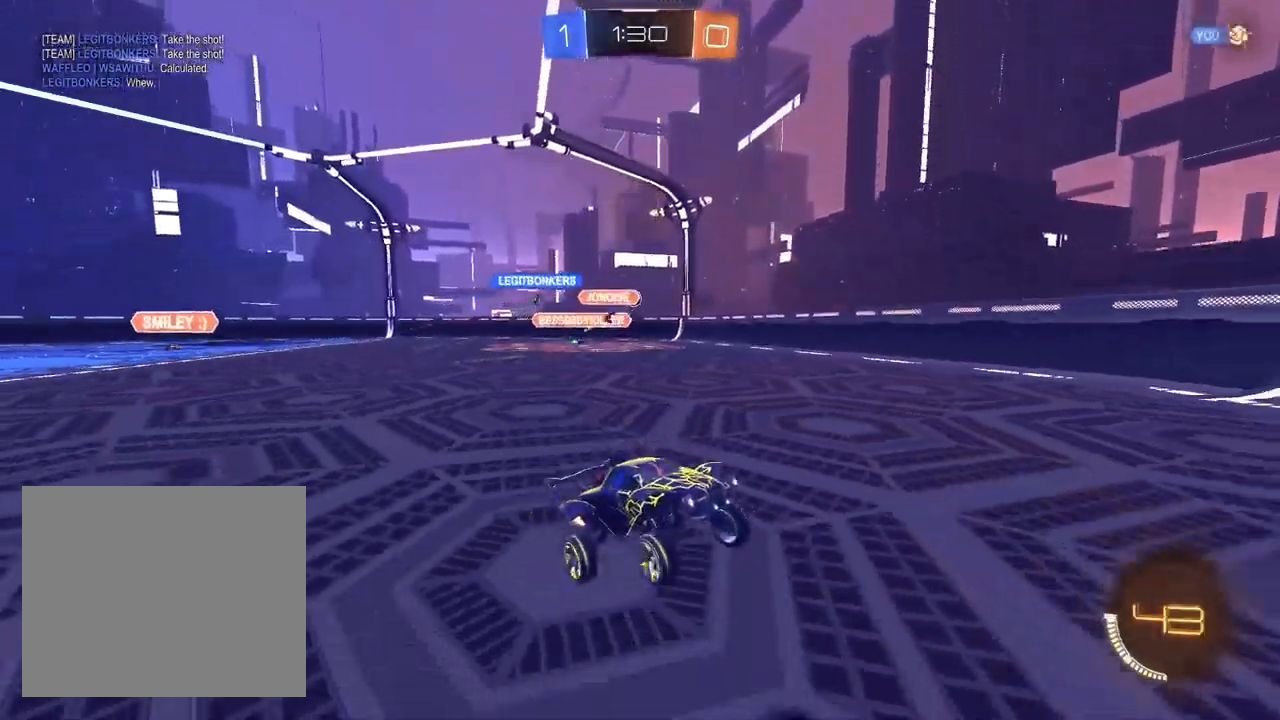
{"dt_ms": 500, "buttons": ["R2"], "left_stick": "up-right", "right_stick": "center", "events": [[17, "left_stick", "up-right"], [267, "CROSS", "up"], [267, "SQUARE", "down"], [400, "SQUARE", "up"]]}
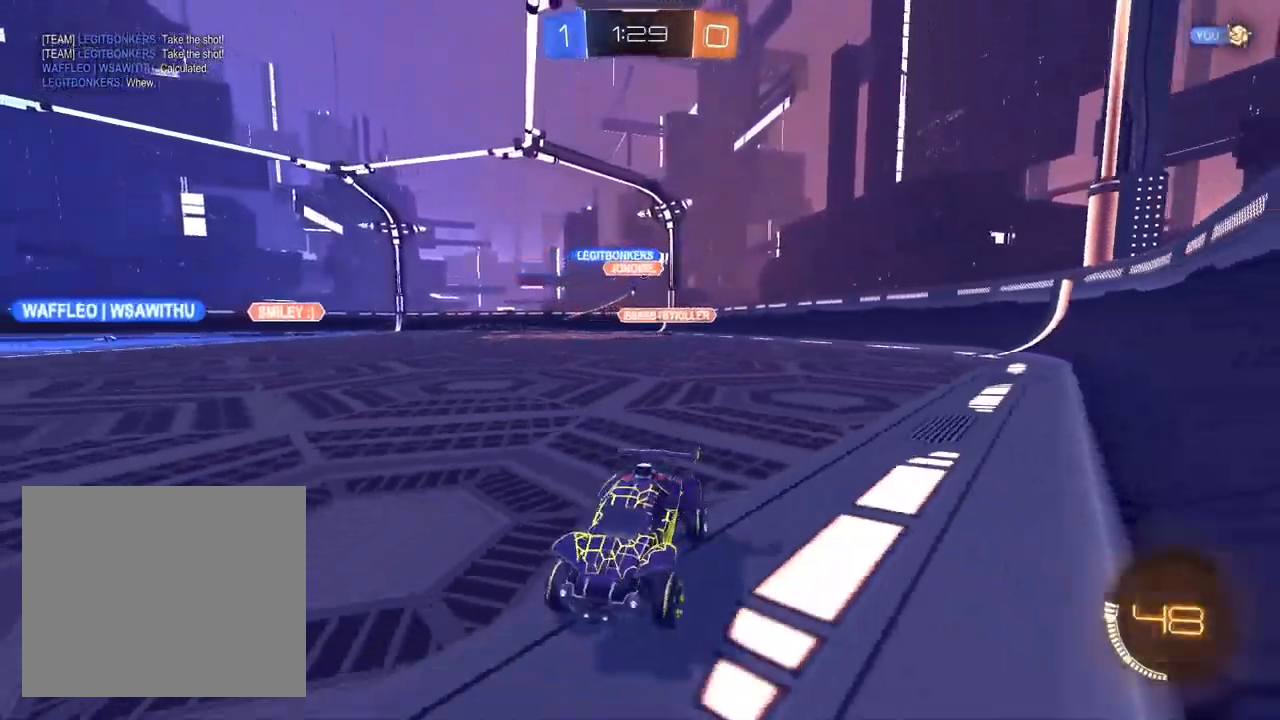
{"dt_ms": 500, "buttons": ["R2"], "left_stick": "up-right", "right_stick": "center", "events": []}
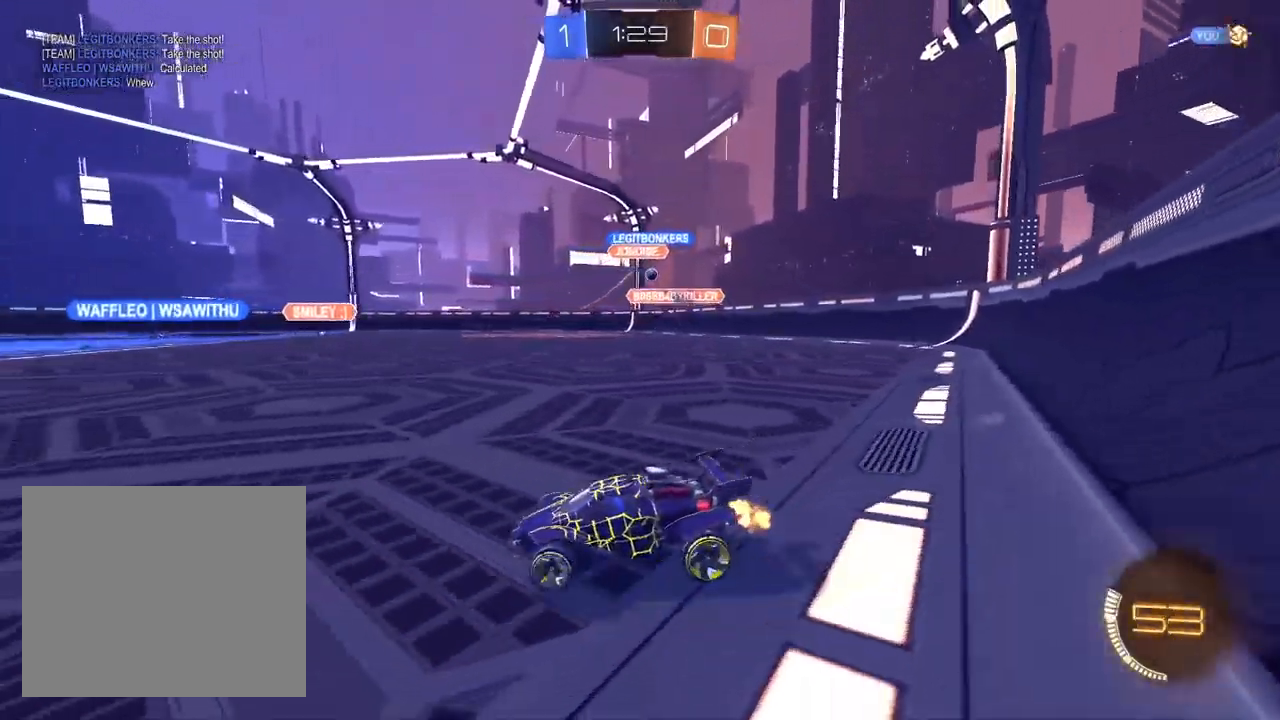
{"dt_ms": 500, "buttons": ["CROSS", "L1", "R2"], "left_stick": "up-right", "right_stick": "center", "events": [[217, "left_stick", "center"], [317, "left_stick", "left"], [367, "L1", "down"], [400, "CROSS", "down"], [467, "left_stick", "up-right"]]}
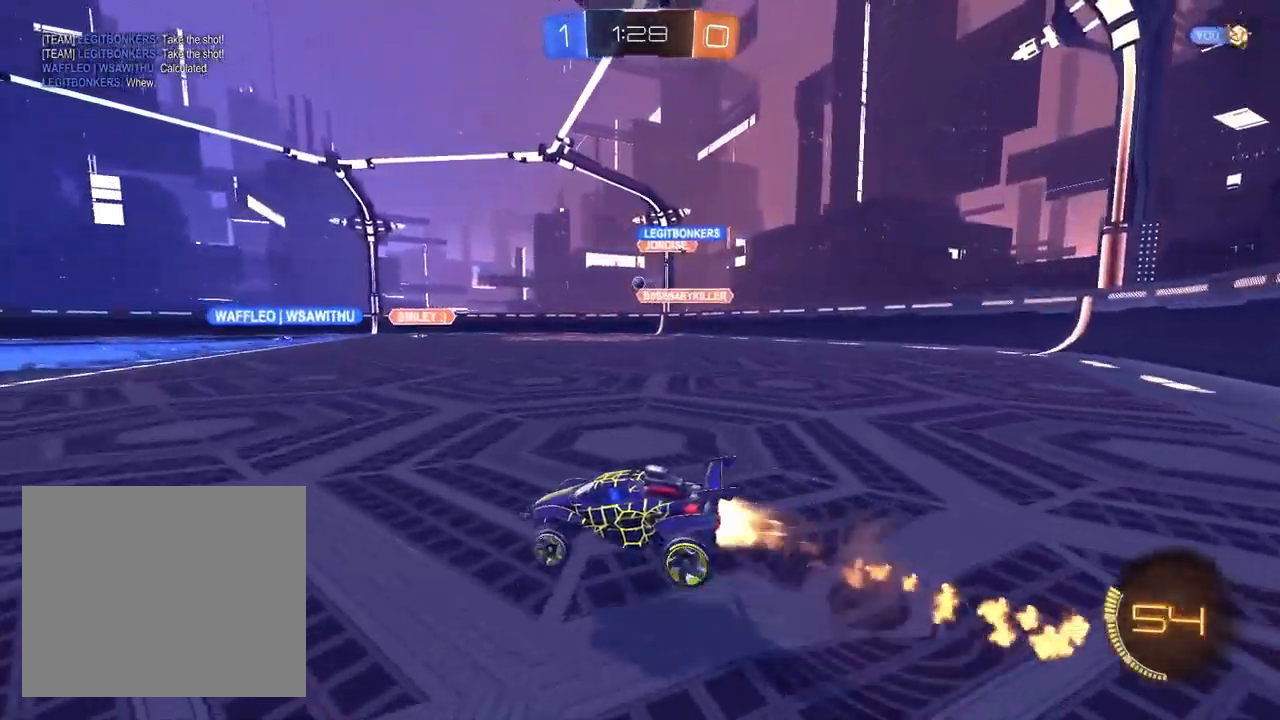
{"dt_ms": 500, "buttons": ["TRIANGLE", "L1", "R1", "R2"], "left_stick": "down-right", "right_stick": "center", "events": [[17, "R1", "down"], [67, "left_stick", "down"], [167, "CROSS", "up"], [267, "TRIANGLE", "down"], [333, "TRIANGLE", "up"], [333, "left_stick", "down-right"], [400, "TRIANGLE", "down"]]}
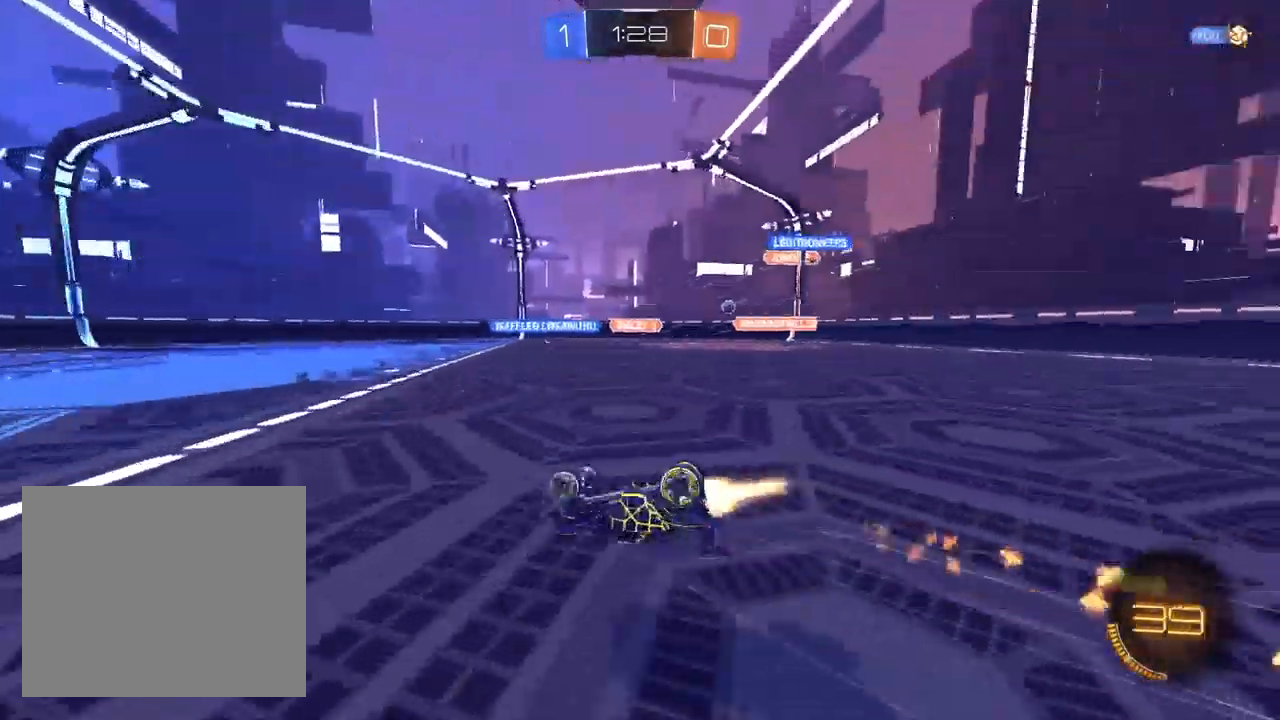
{"dt_ms": 500, "buttons": ["R2"], "left_stick": "up-right", "right_stick": "center", "events": [[17, "L1", "up"], [33, "TRIANGLE", "up"], [267, "left_stick", "center"], [367, "R1", "up"], [417, "left_stick", "up-right"]]}
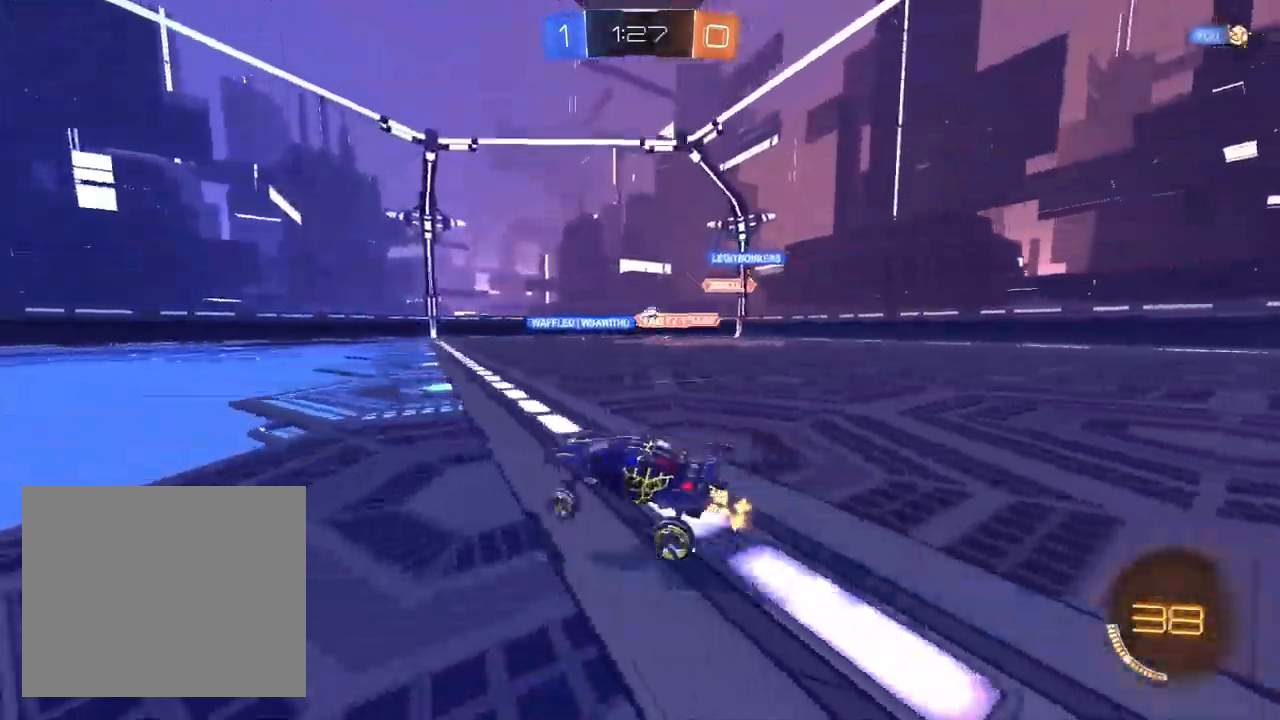
{"dt_ms": 1000, "buttons": ["R2"], "left_stick": "up-right", "right_stick": "center"}
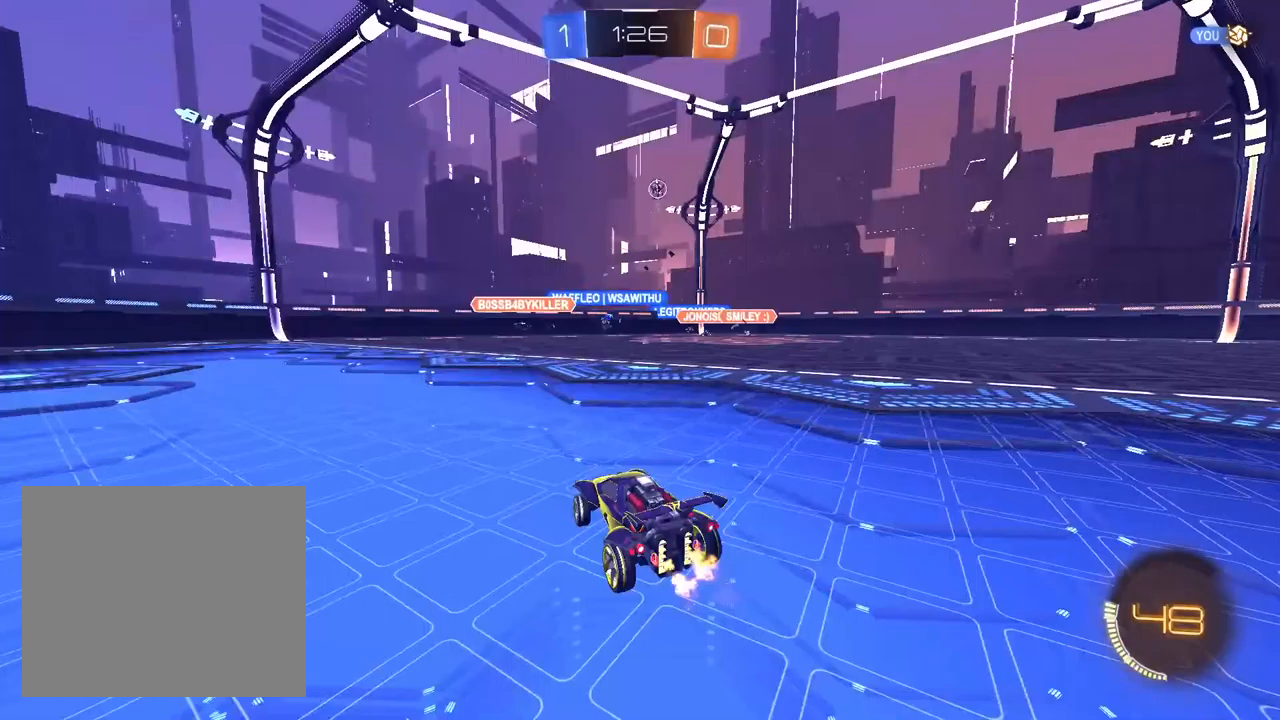
{"dt_ms": 500, "buttons": ["R2"], "left_stick": "center", "right_stick": "center", "events": [[50, "left_stick", "center"], [117, "left_stick", "left"], [217, "left_stick", "center"], [300, "left_stick", "up-right"], [450, "left_stick", "center"]]}
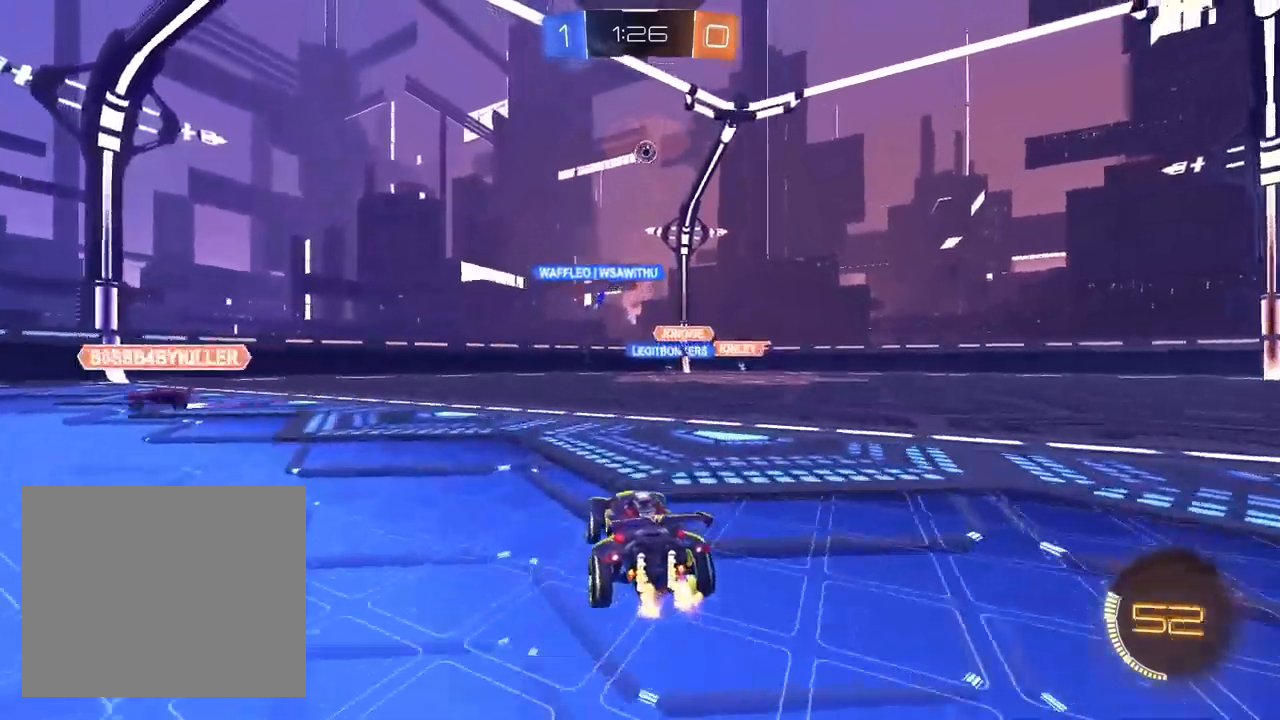
{"dt_ms": 500, "buttons": ["L2", "R2"], "left_stick": "up-right", "right_stick": "center", "events": [[367, "R2", "up"], [383, "left_stick", "up-right"], [417, "L2", "down"], [483, "R2", "down"]]}
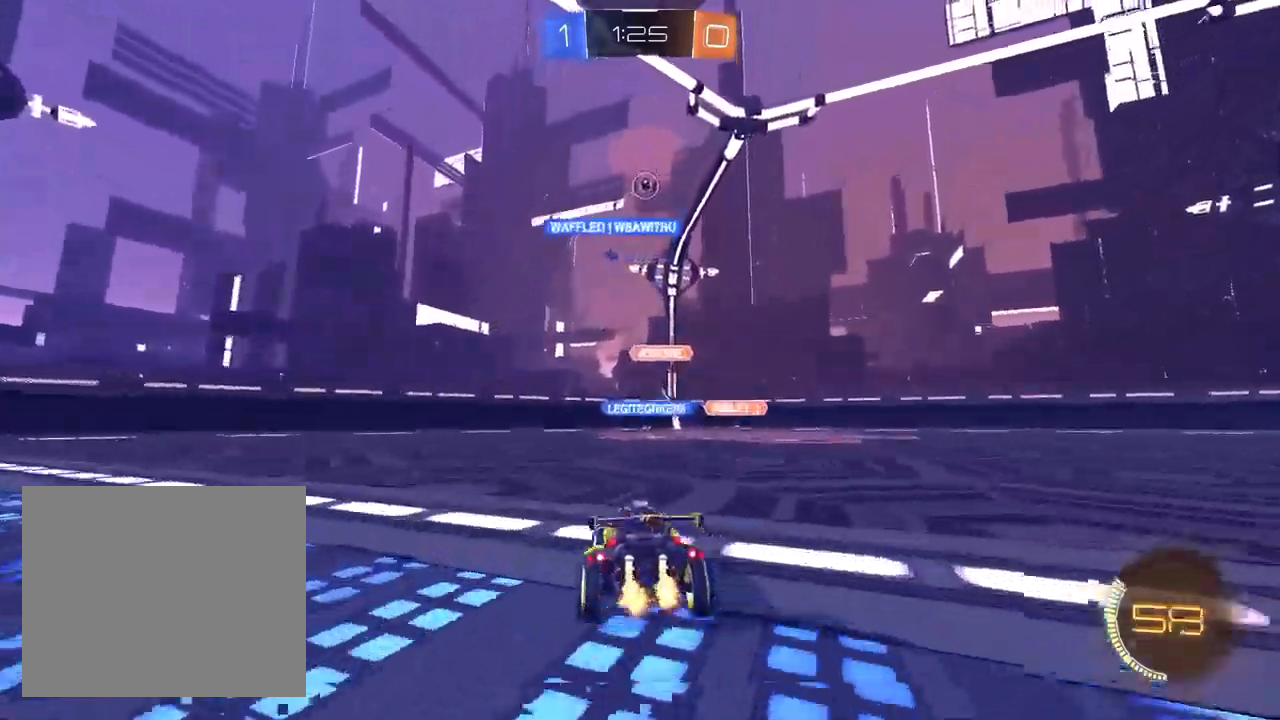
{"dt_ms": 500, "buttons": ["R2"], "left_stick": "center", "right_stick": "center", "events": [[17, "L2", "up"], [133, "left_stick", "center"]]}
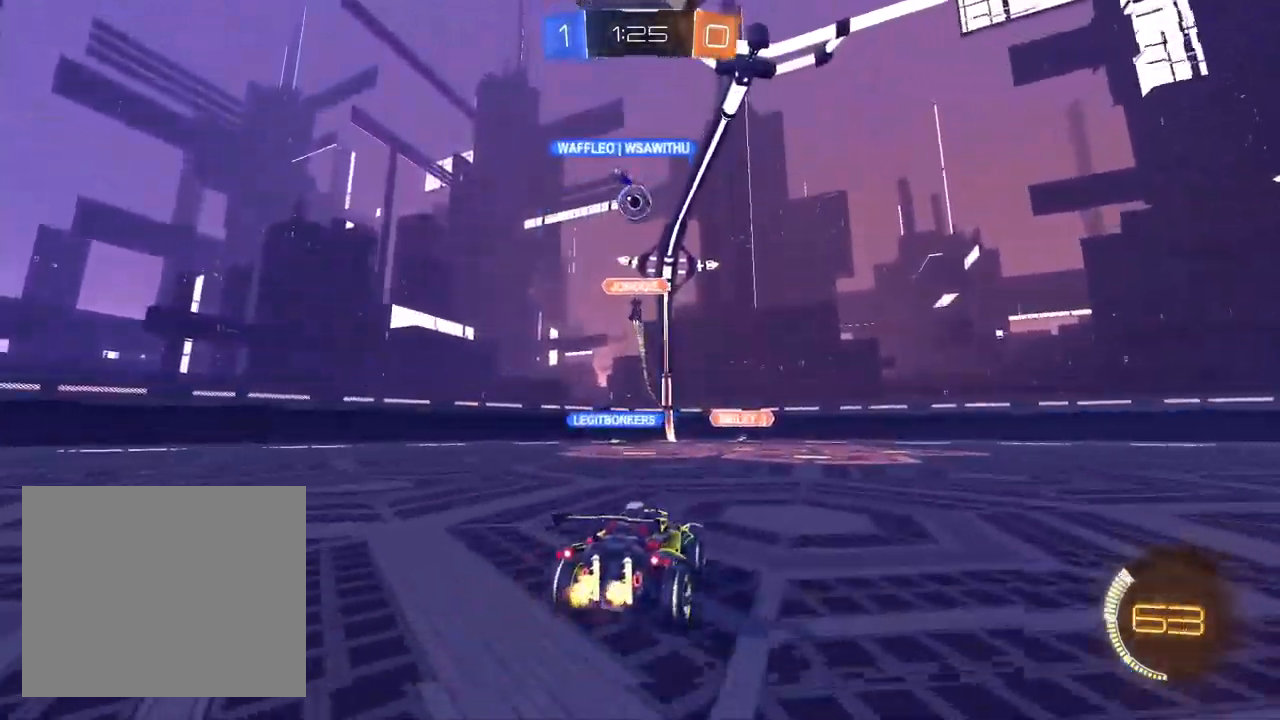
{"dt_ms": 500, "buttons": ["L2"], "left_stick": "center", "right_stick": "center", "events": [[117, "left_stick", "left"], [233, "L2", "down"], [267, "left_stick", "center"], [317, "left_stick", "right"], [417, "L2", "up"], [467, "left_stick", "center"], [483, "L2", "down"], [483, "R2", "up"]]}
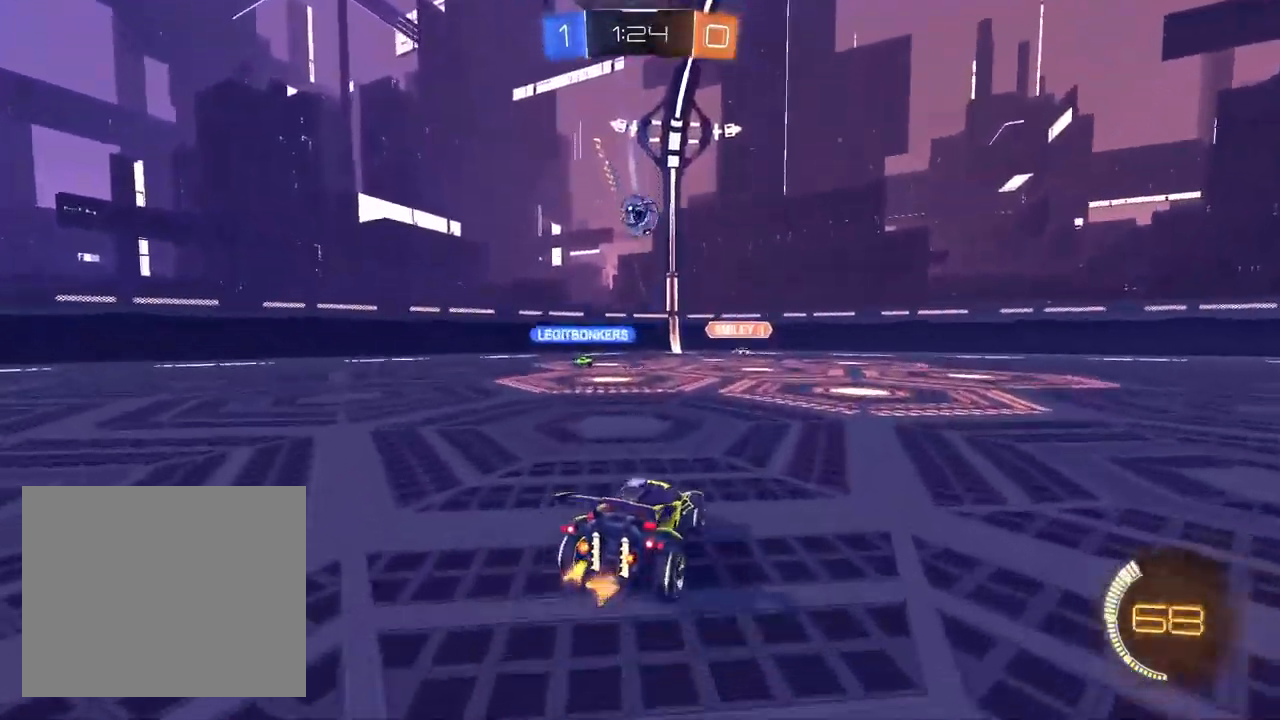
{"dt_ms": 500, "buttons": ["L2"], "left_stick": "left", "right_stick": "center", "events": [[367, "left_stick", "left"]]}
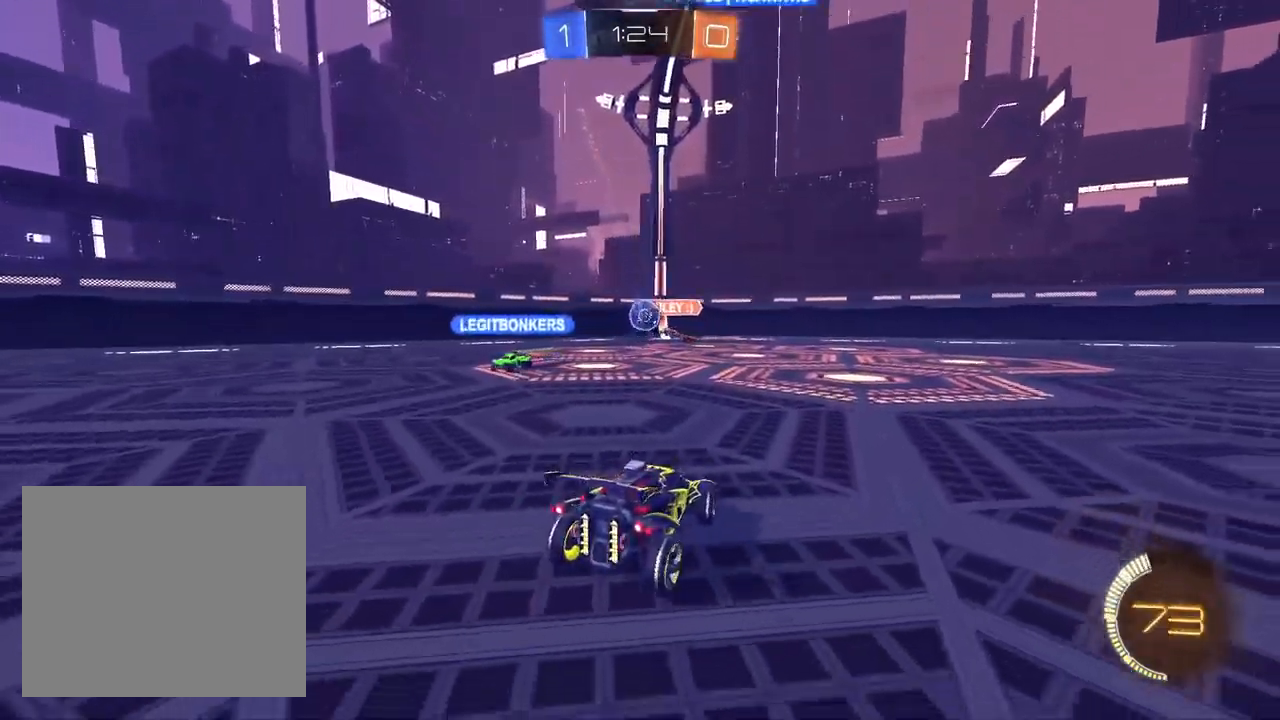
{"dt_ms": 500, "buttons": ["CROSS", "L2"], "left_stick": "center", "right_stick": "center", "events": [[17, "left_stick", "center"], [483, "CROSS", "down"]]}
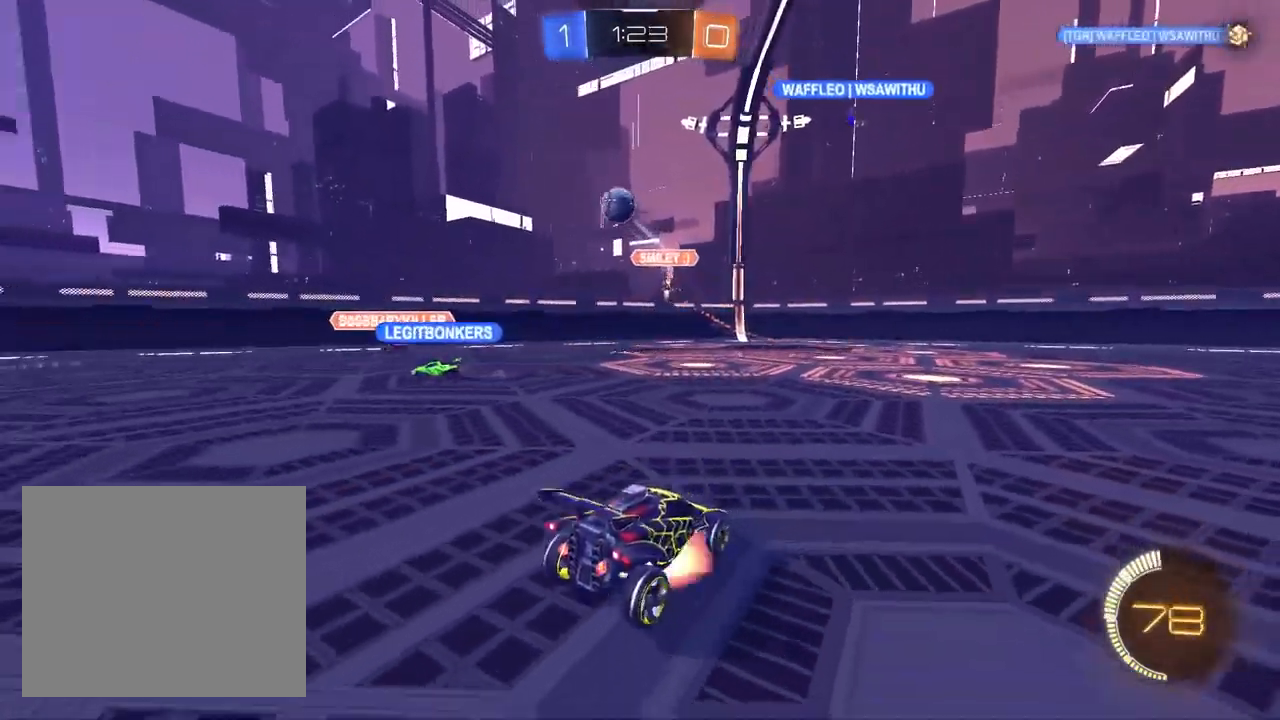
{"dt_ms": 500, "buttons": ["SQUARE", "R2"], "left_stick": "up-left", "right_stick": "center", "events": [[50, "left_stick", "down"], [67, "L2", "up"], [150, "R2", "down"], [267, "CROSS", "up"], [333, "left_stick", "up-left"], [383, "SQUARE", "down"]]}
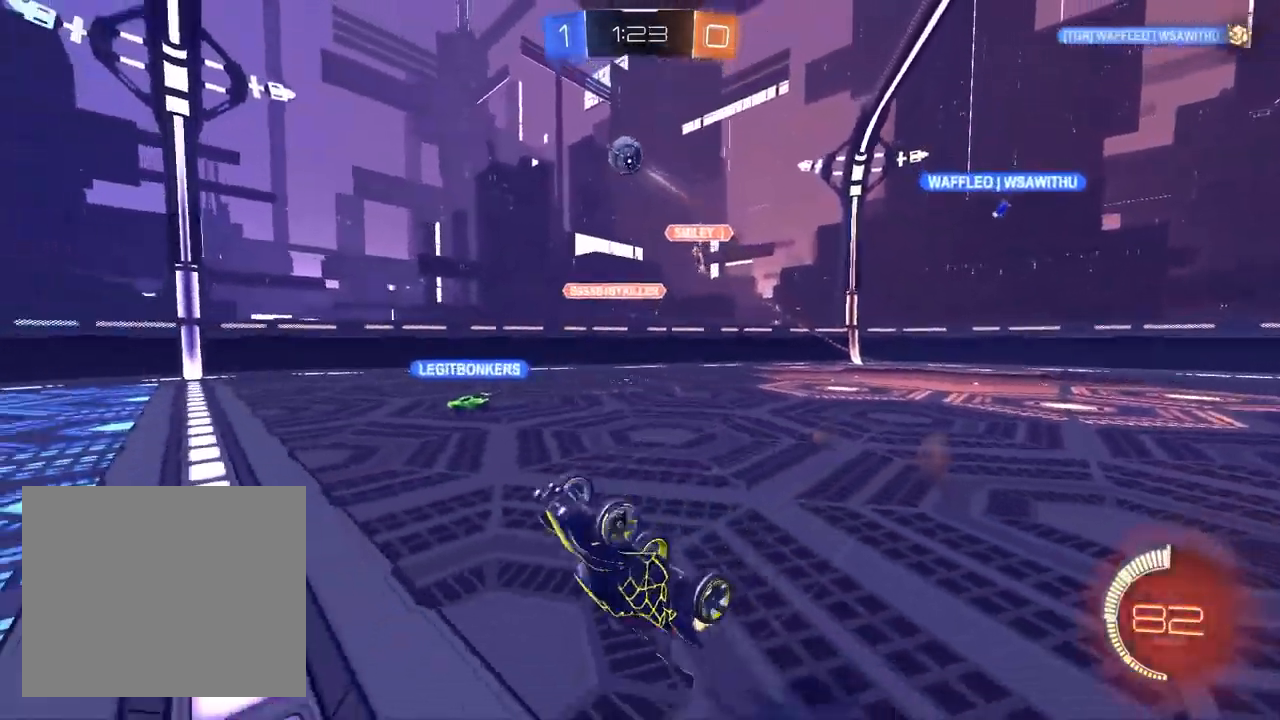
{"dt_ms": 500, "buttons": ["R1", "R2"], "left_stick": "up-right", "right_stick": "center", "events": [[300, "left_stick", "up-right"], [450, "R1", "down"], [467, "SQUARE", "up"]]}
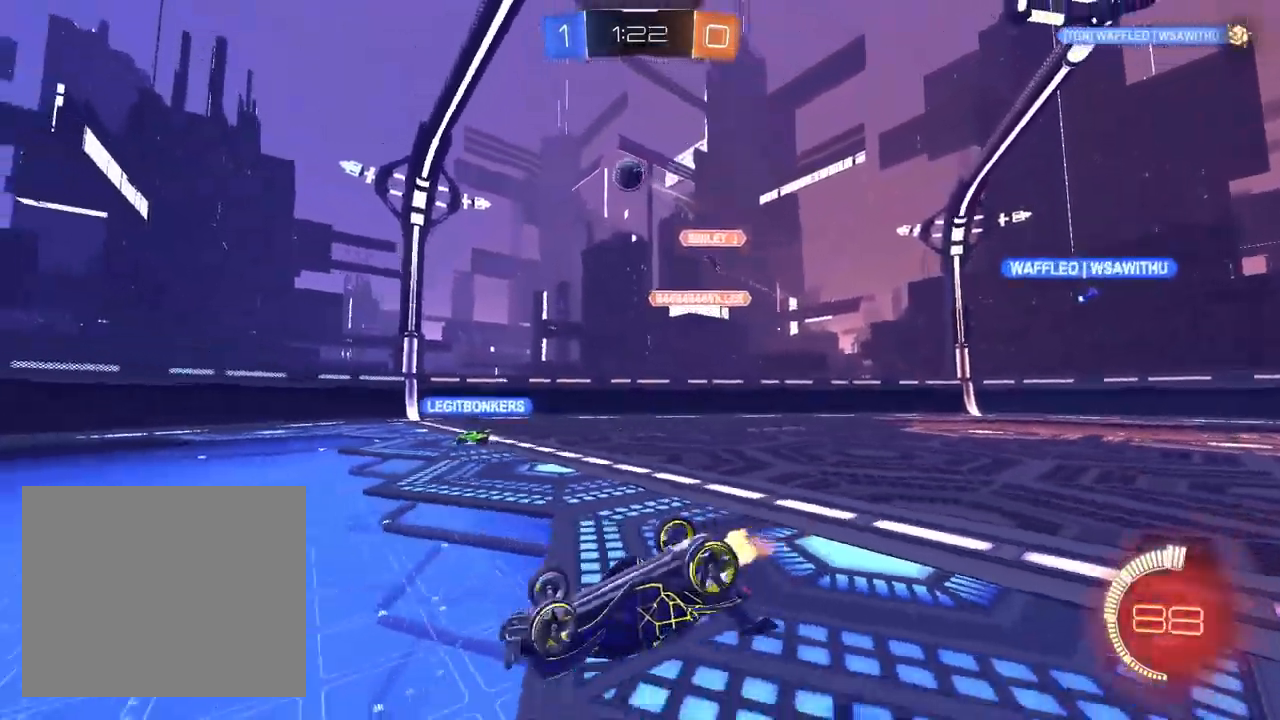
{"dt_ms": 500, "buttons": ["R2"], "left_stick": "down-right", "right_stick": "center", "events": [[50, "left_stick", "down-right"], [500, "R1", "up"]]}